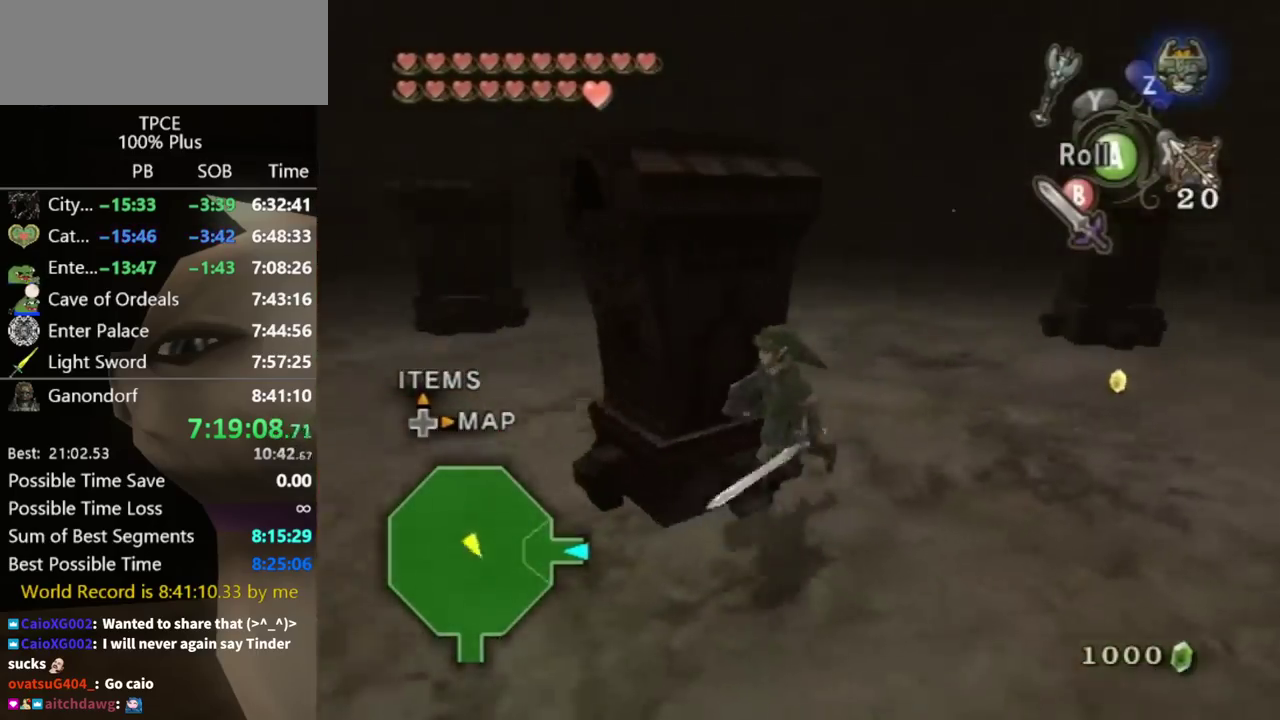
Gameplay with a controller (Nintendo layout); each line is a JSON object with the inputs held at the frame after it. "events" lists button and stick changes between this image and that frame as [ms after this image, input, new state], when the widget could be followed in between. Not read: L3 R3.
{"buttons": [], "left_stick": "up", "right_stick": "center", "events": [[233, "left_stick", "up-left"], [267, "right_stick", "center"], [433, "left_stick", "up"]]}
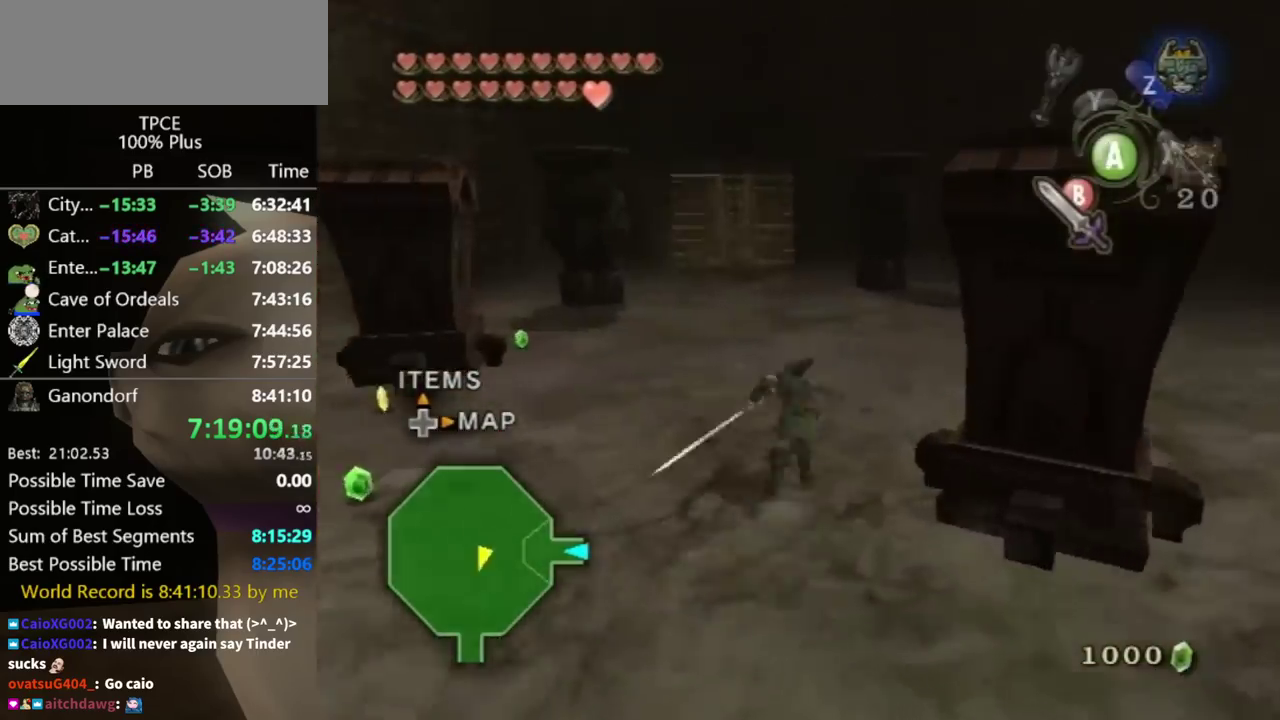
{"buttons": [], "left_stick": "up-left", "right_stick": "center", "events": [[300, "left_stick", "up-left"]]}
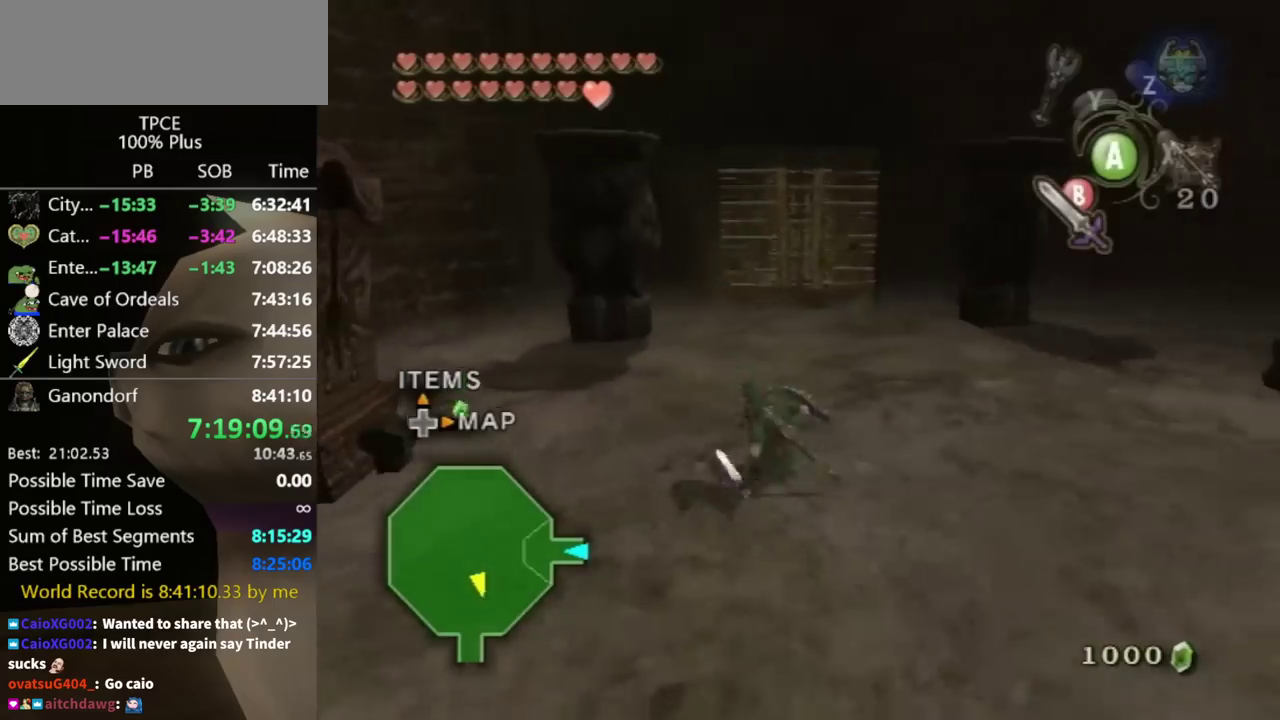
{"buttons": [], "left_stick": "up-left", "right_stick": "center", "events": [[100, "Y", "down"], [133, "left_stick", "up"], [167, "Y", "up"], [267, "left_stick", "up-left"], [333, "Y", "down"], [400, "Y", "up"]]}
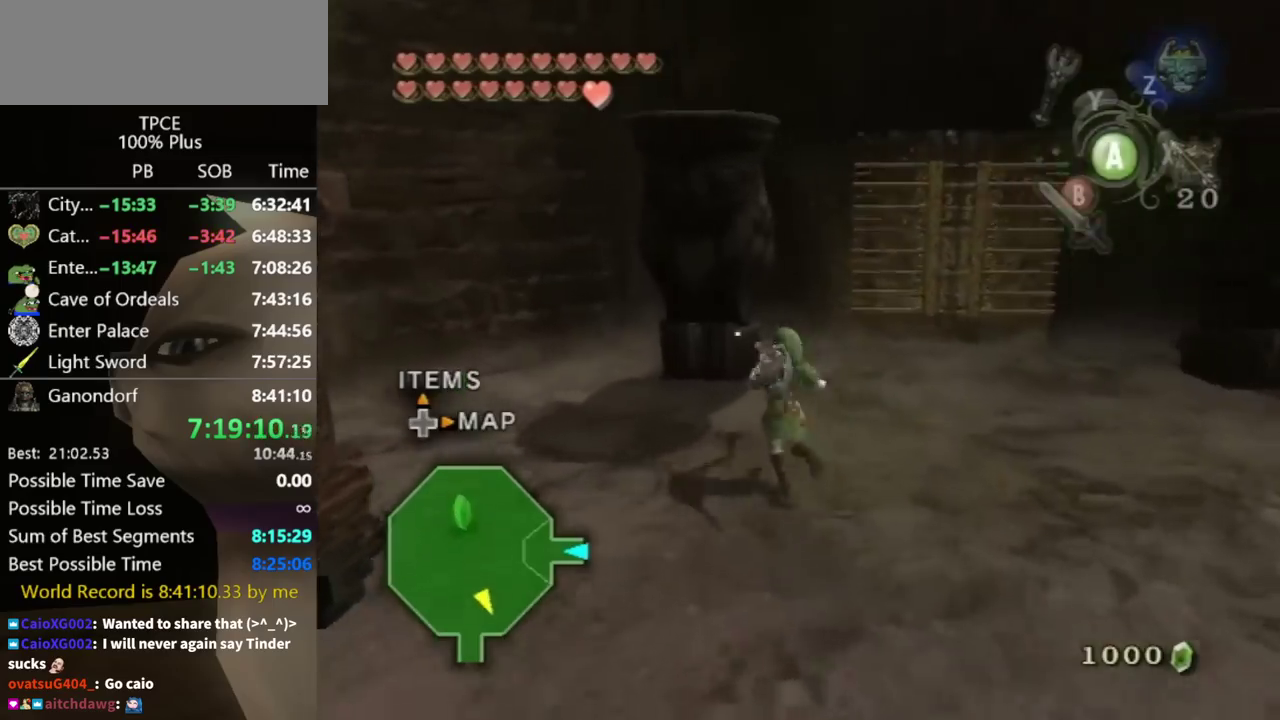
{"buttons": [], "left_stick": "left", "right_stick": "center", "events": [[333, "left_stick", "left"]]}
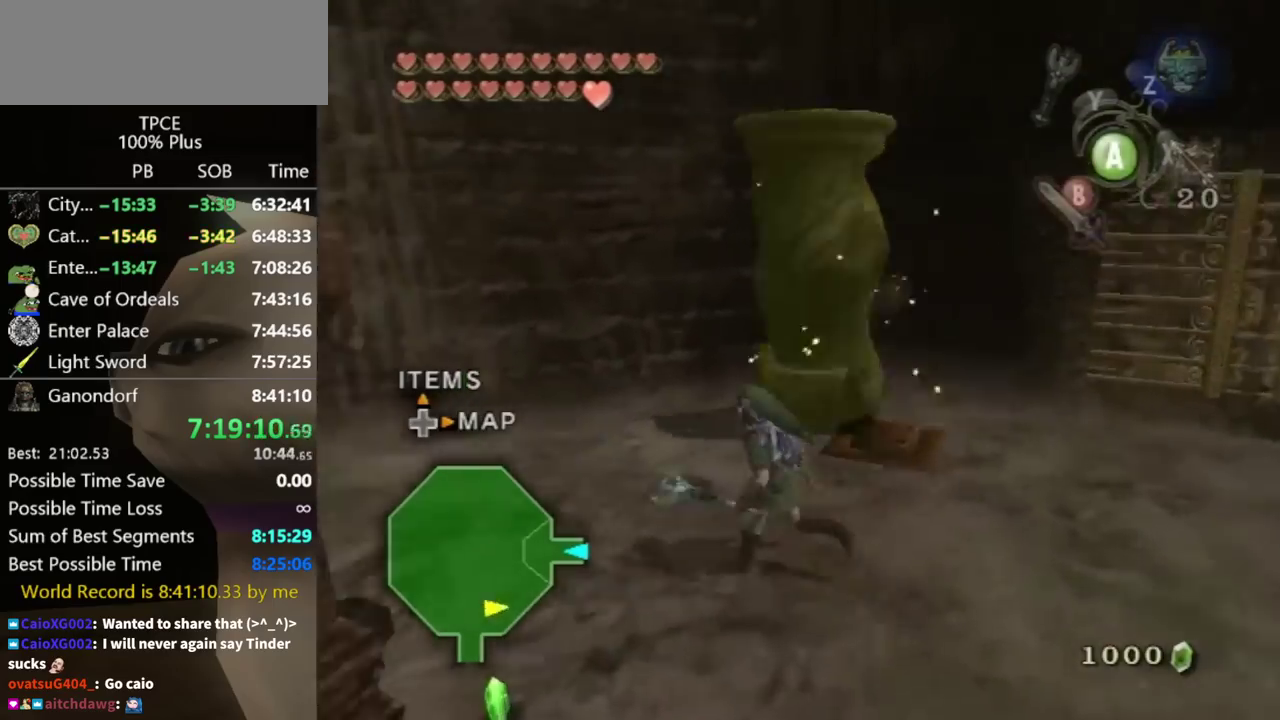
{"buttons": [], "left_stick": "center", "right_stick": "left", "events": [[200, "left_stick", "center"], [267, "A", "down"], [333, "A", "up"], [500, "right_stick", "left"]]}
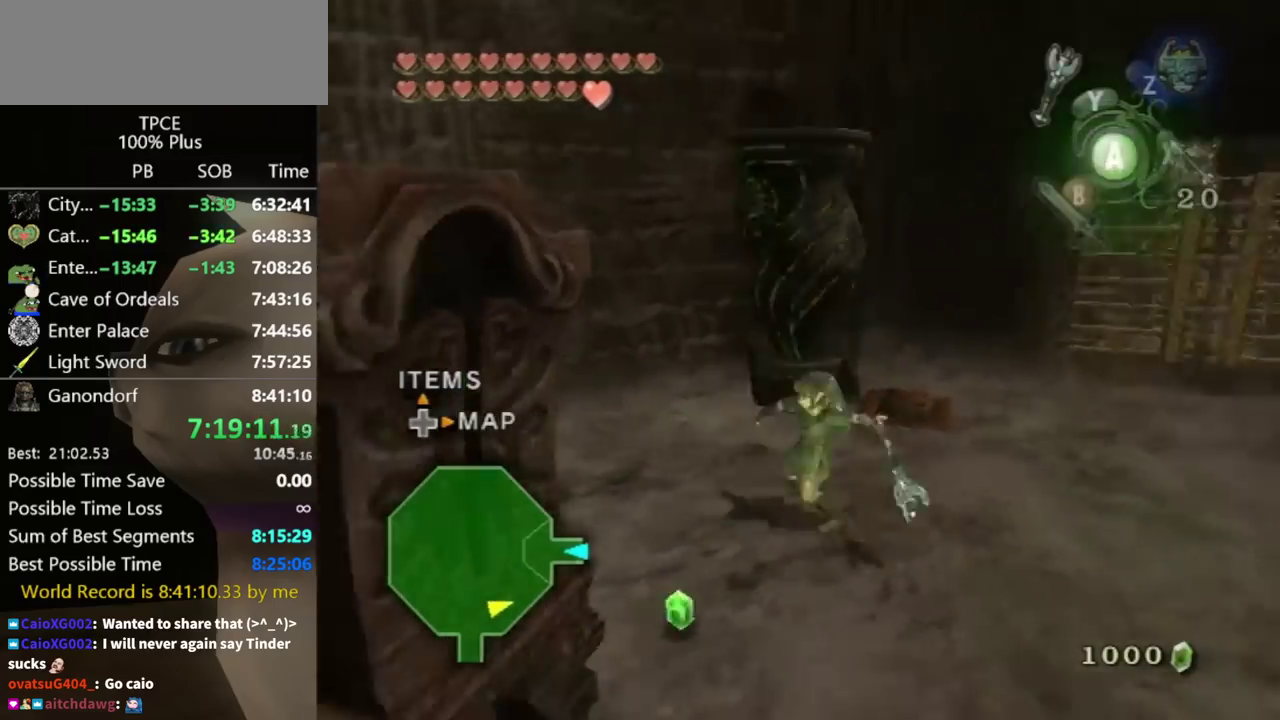
{"buttons": [], "left_stick": "up-right", "right_stick": "center", "events": [[100, "left_stick", "right"], [300, "left_stick", "up-right"], [367, "right_stick", "center"]]}
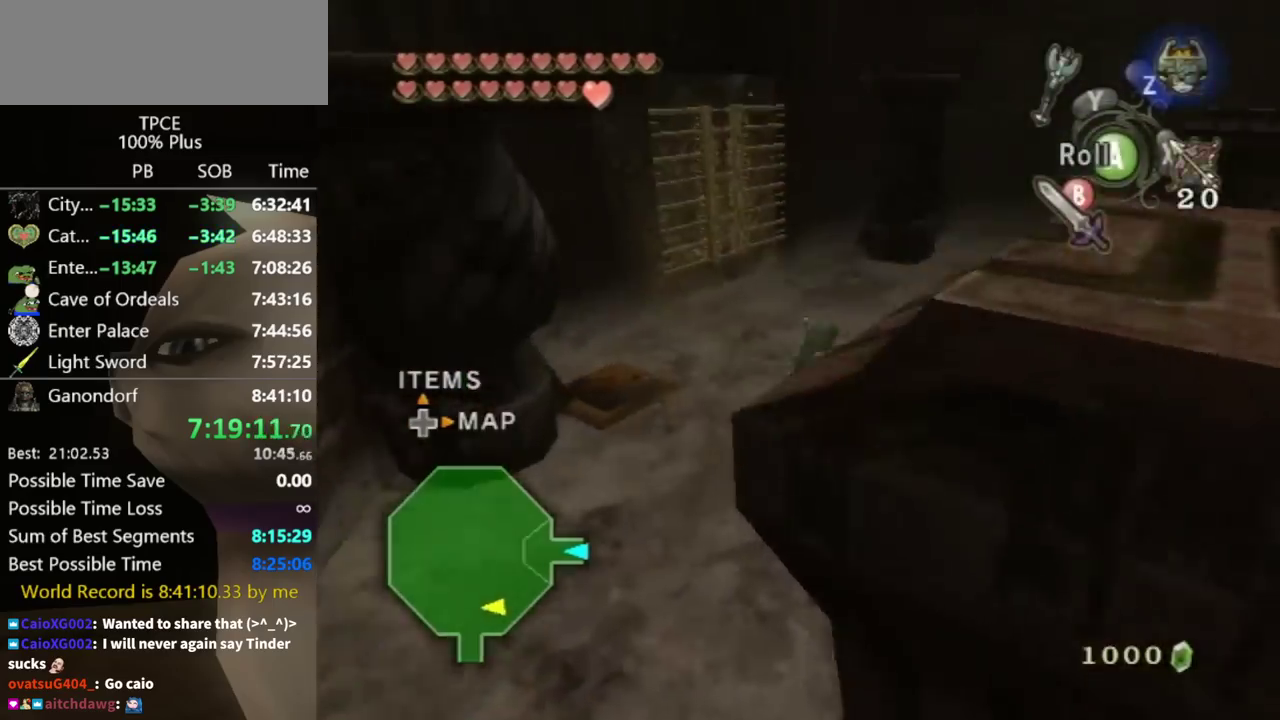
{"buttons": [], "left_stick": "up", "right_stick": "center", "events": [[33, "left_stick", "up"], [267, "Y", "down"], [300, "left_stick", "up-right"], [333, "Y", "up"], [400, "left_stick", "up"]]}
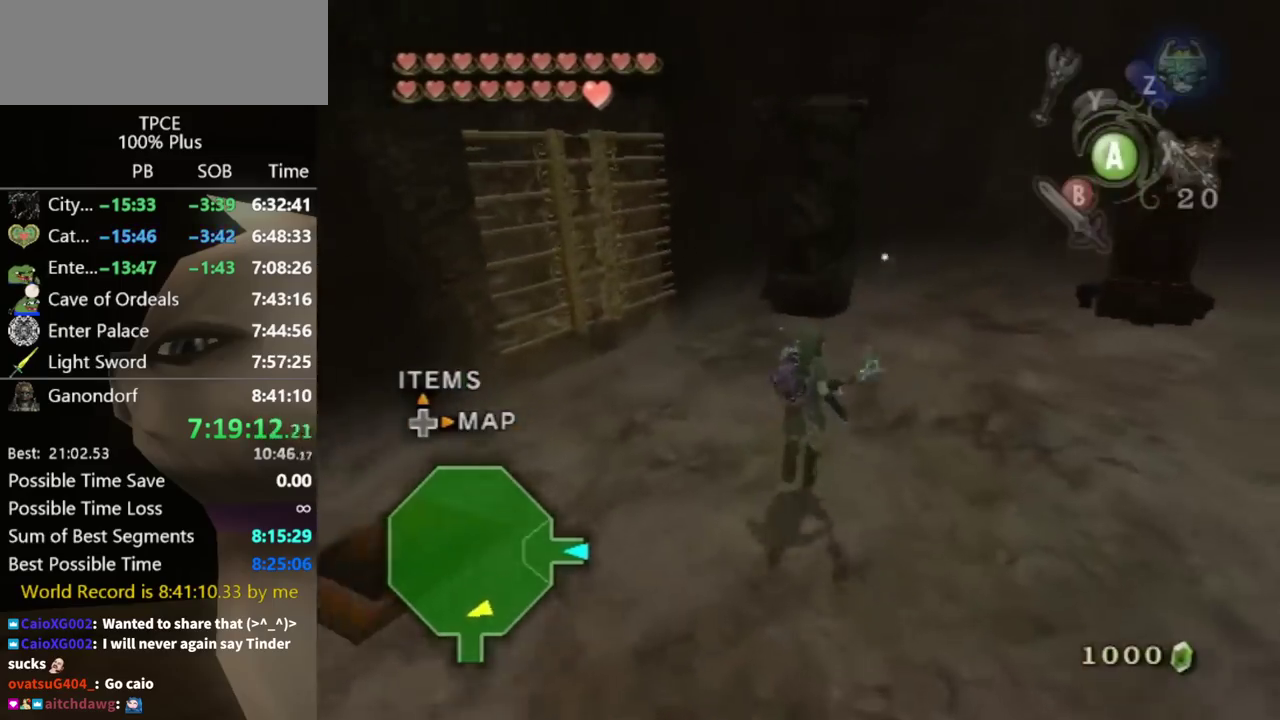
{"buttons": [], "left_stick": "center", "right_stick": "center", "events": [[100, "left_stick", "up-right"], [367, "left_stick", "up-left"], [500, "left_stick", "center"]]}